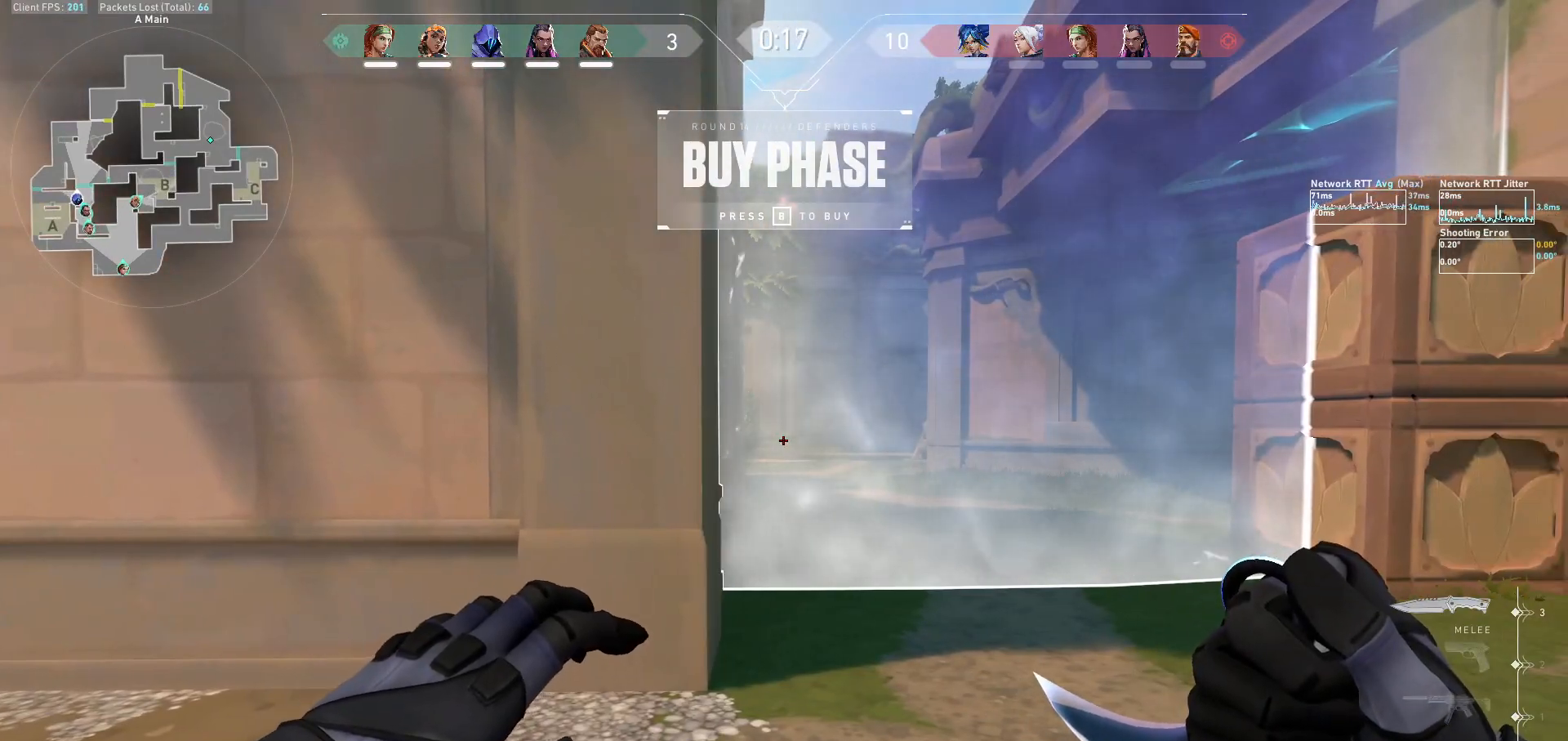
Gameplay with keyboard and mouse; each line is a JSON object with the keys and mouse buttons held at the frame after it. "events" lists presses ("down") and releases ("up") of "a", "ctrl", "d", "e", "f", "q", "r", "s", "shift", "space", "tab", "w", "mouse_left", "mouse_wheel", "mouse_right", "mouse_mb4" and "mouse_mb5" between this image and that frame as [ms after this image, input, new state], when the widget could be followed in between. "mouse_left", "mouse_wheel", "mouse_right", "mouse_mb4", "mouse_mb5" = the "left", "wheel", "right", "mb4", "mb5" buttons of the "mouse" list. No other keys are recorded. "wheel" means that the mouse wheel is clicked or scrolled. Not read: mouse_move.
{"keys": ["w"], "mouse": [], "events": [[33, "a", "down"], [333, "a", "up"], [333, "w", "down"]]}
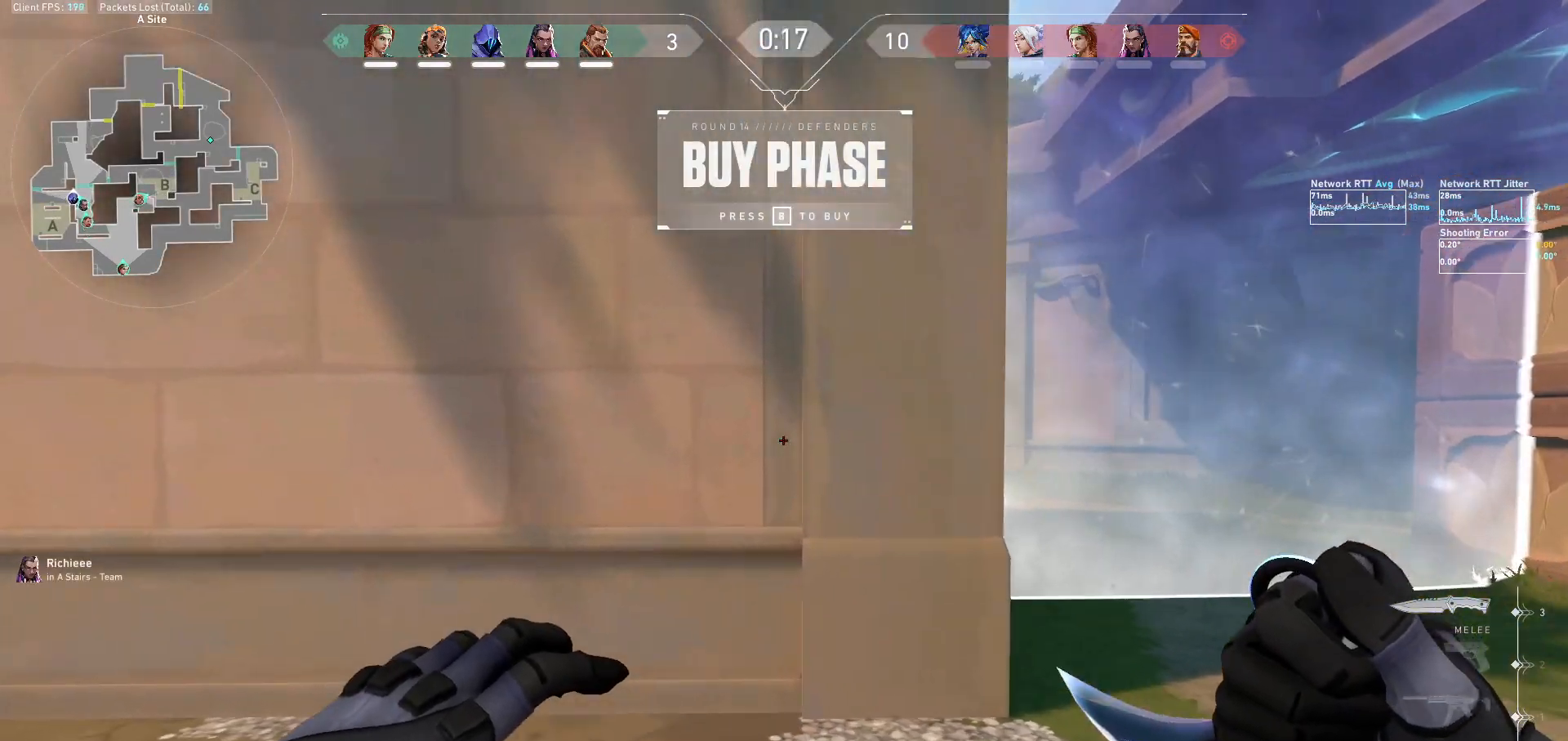
{"keys": ["w"], "mouse": [], "events": [[467, "w", "up"], [500, "w", "down"]]}
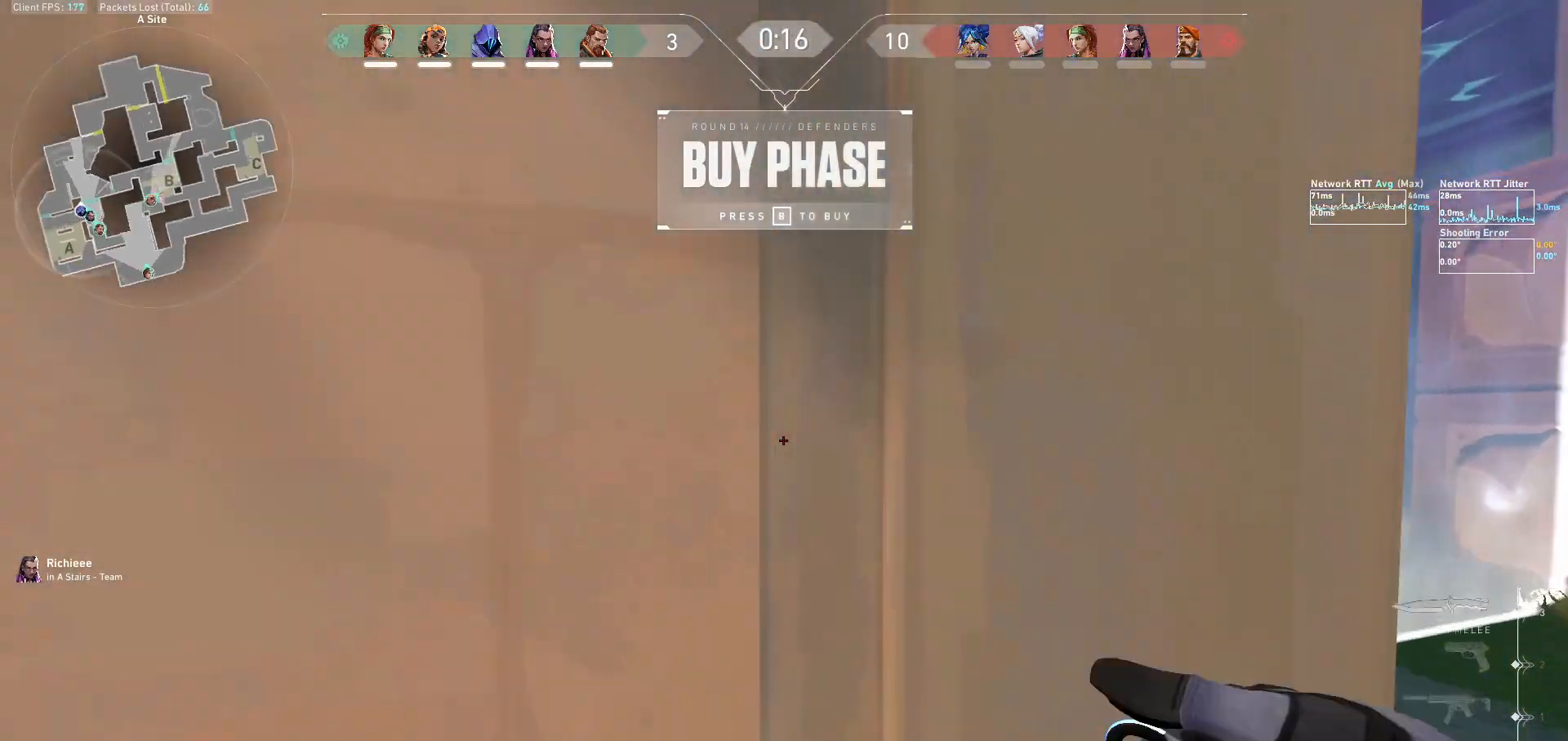
{"keys": ["w"], "mouse": [], "events": [[67, "tab", "down"], [400, "tab", "up"]]}
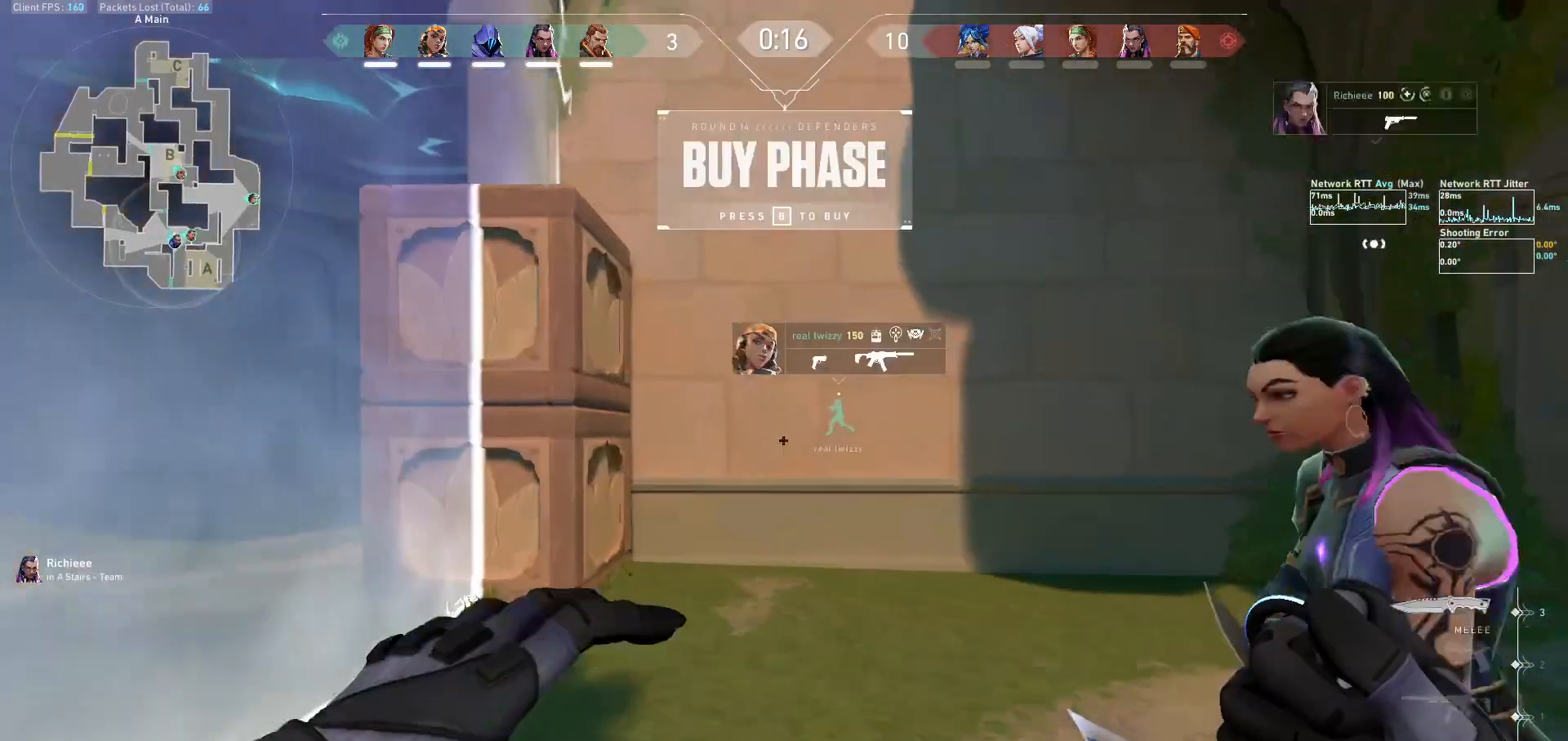
{"keys": ["w"], "mouse": ["mb5"], "events": [[67, "d", "down"], [300, "d", "up"], [333, "mouse_mb5", "down"]]}
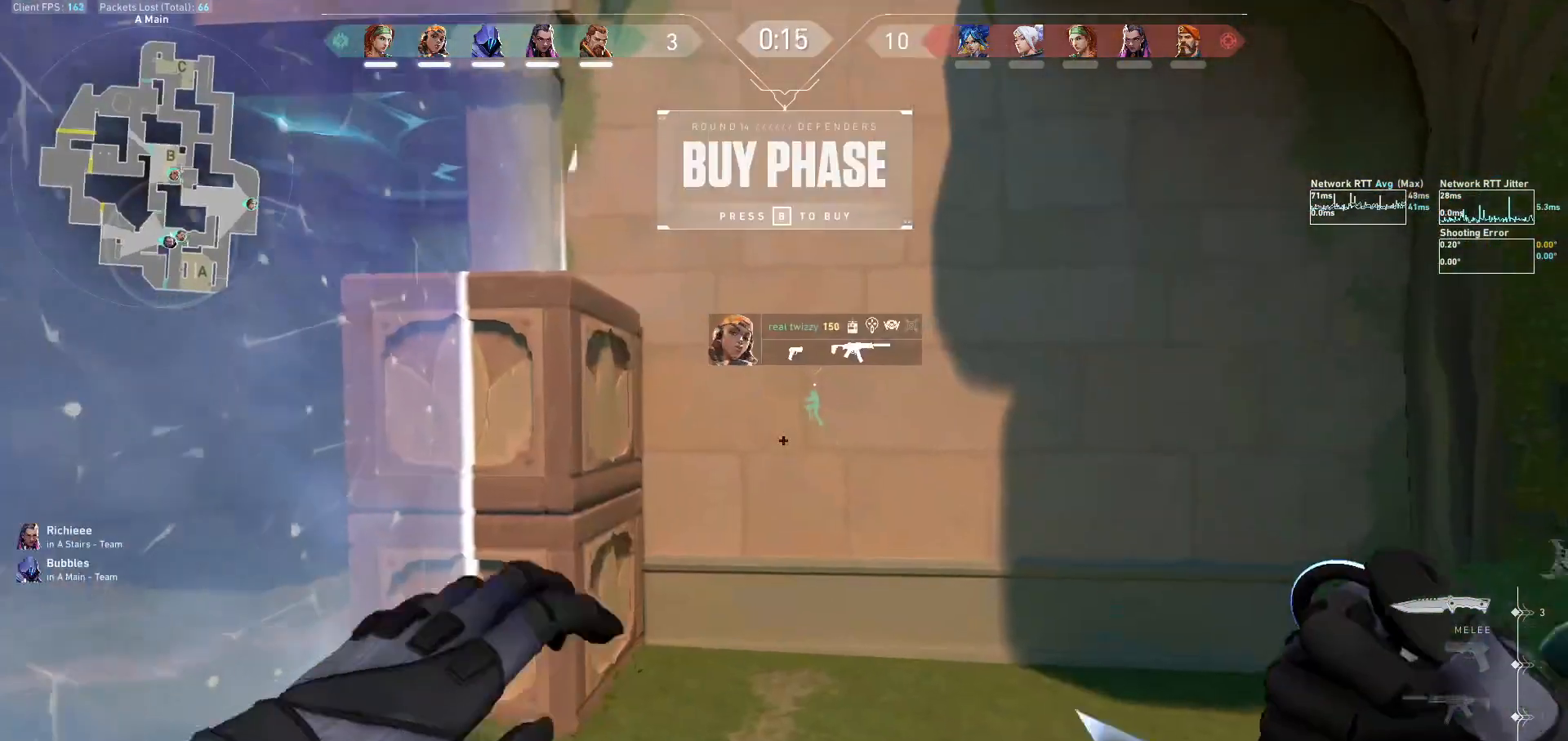
{"keys": ["d", "w"], "mouse": ["mb5"], "events": [[367, "d", "down"]]}
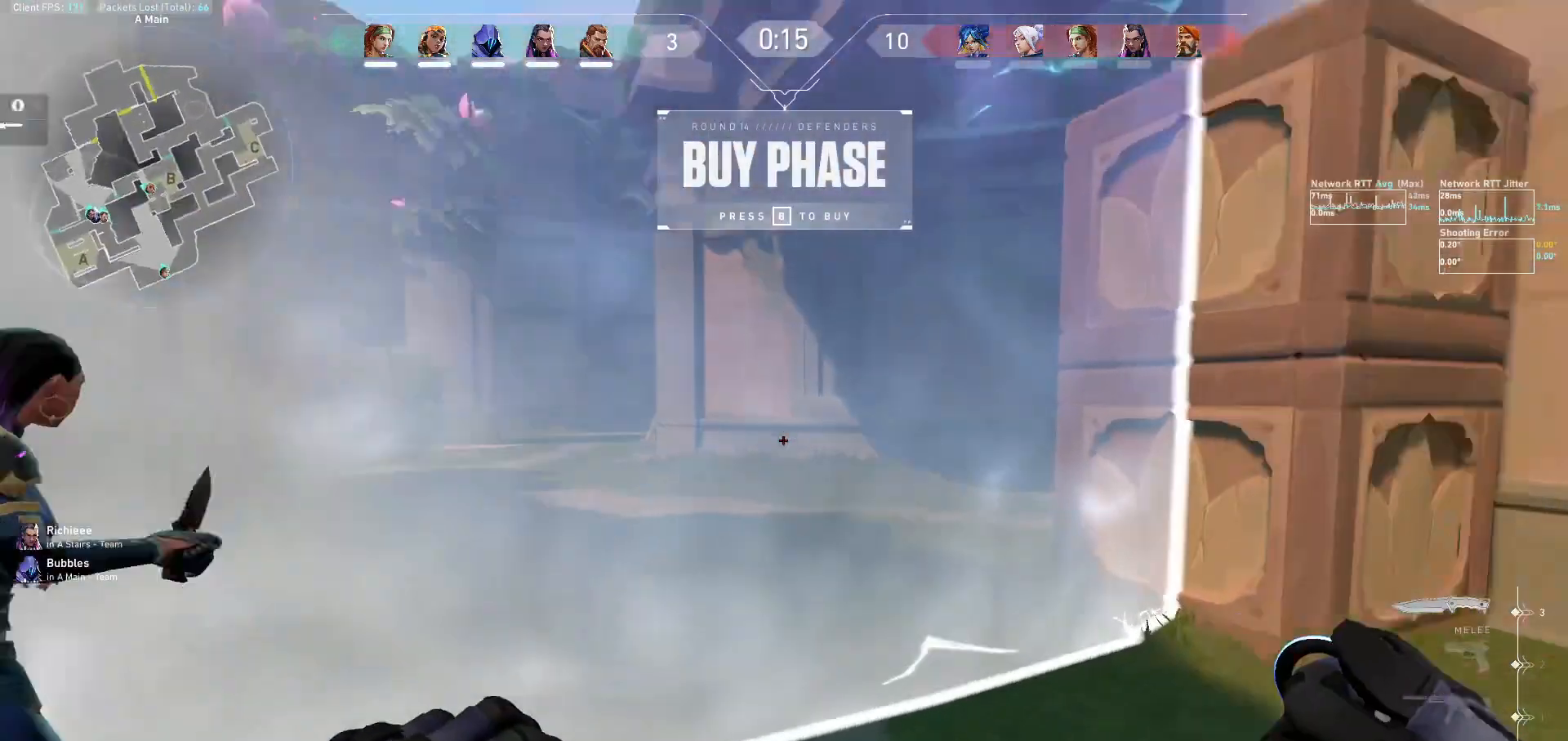
{"keys": ["w"], "mouse": ["mb5"], "events": [[133, "d", "up"], [333, "e", "down"], [500, "e", "up"]]}
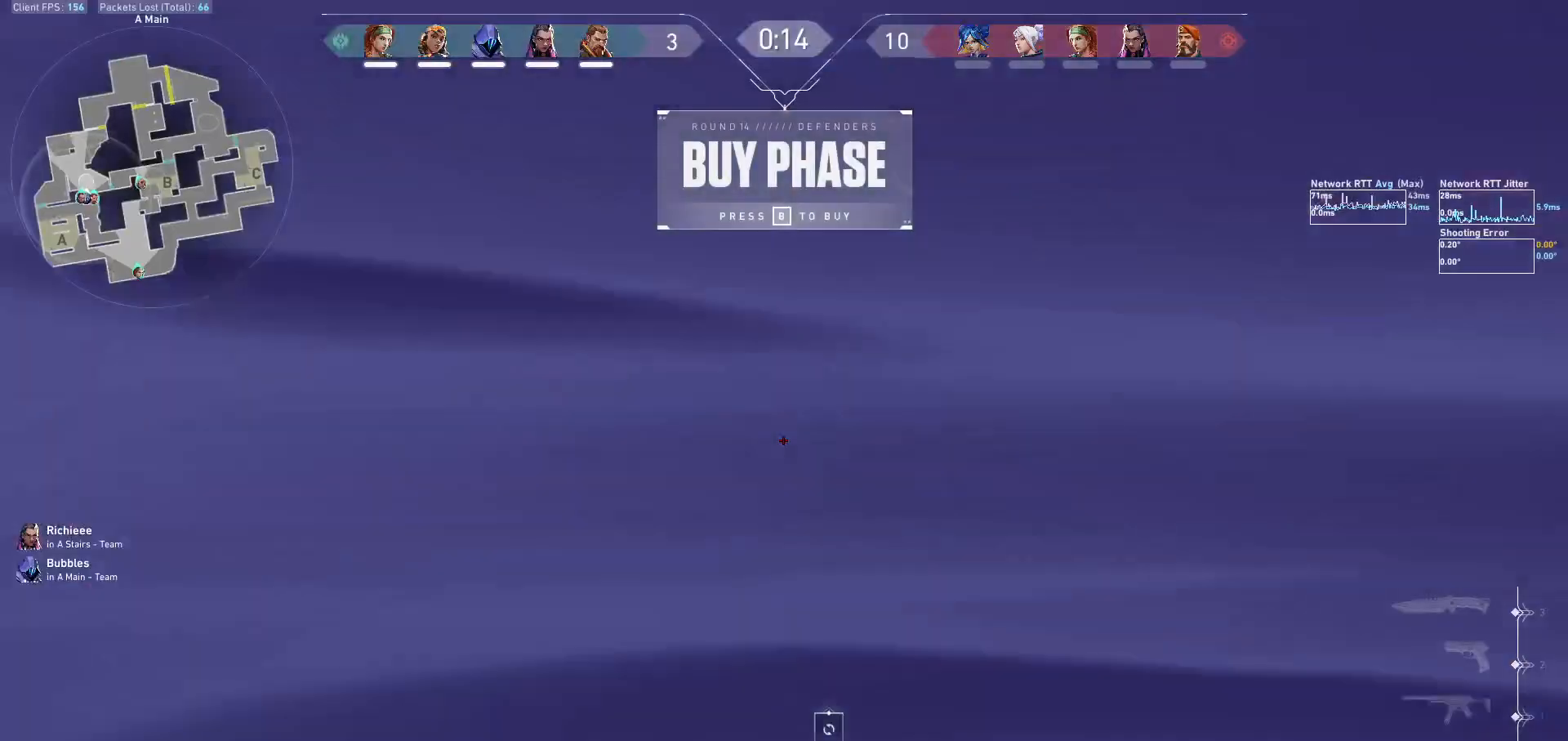
{"keys": ["d", "w"], "mouse": ["left", "mb5"], "events": [[67, "mouse_left", "down"], [100, "d", "down"]]}
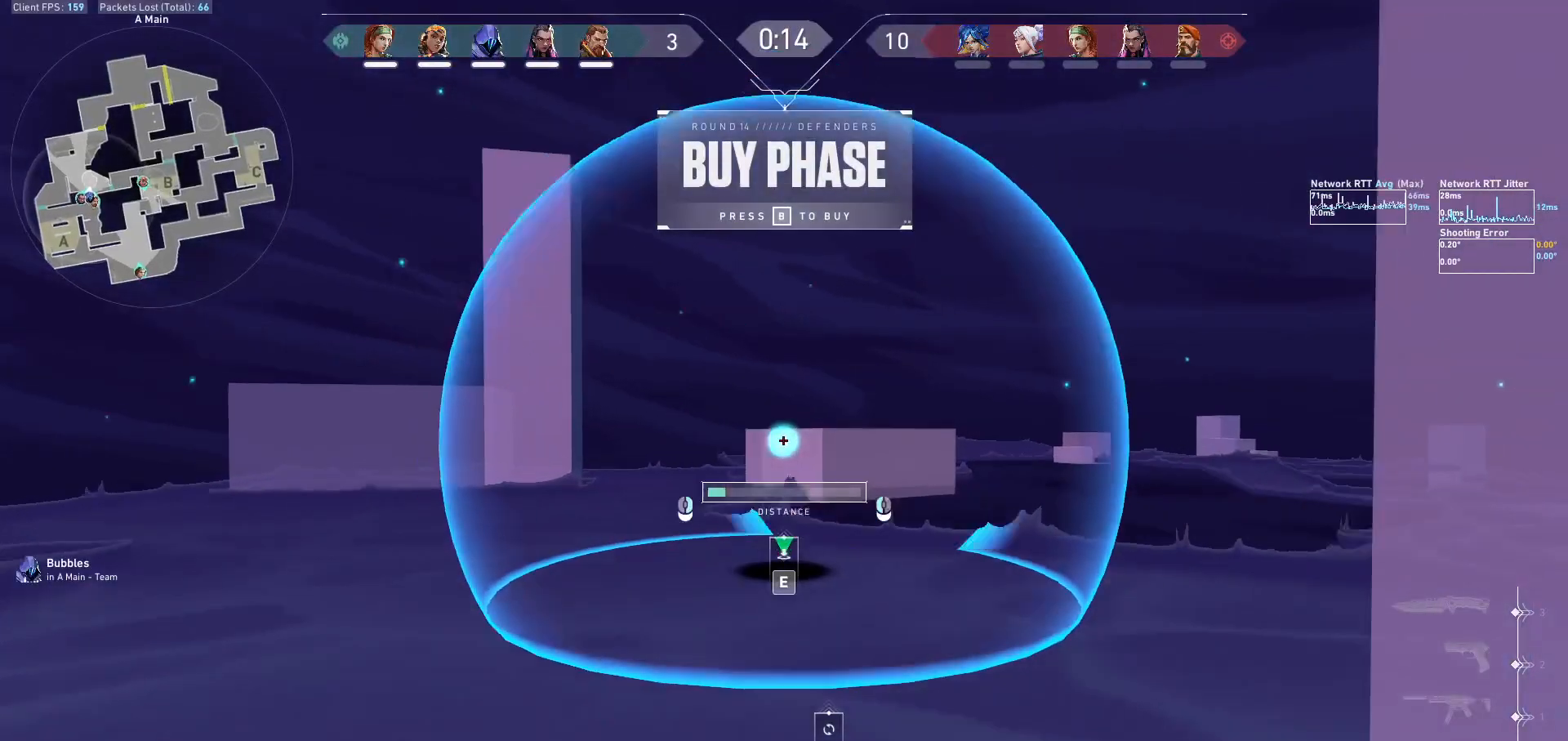
{"keys": [], "mouse": ["left"], "events": [[33, "d", "up"], [33, "w", "up"], [333, "mouse_mb5", "up"]]}
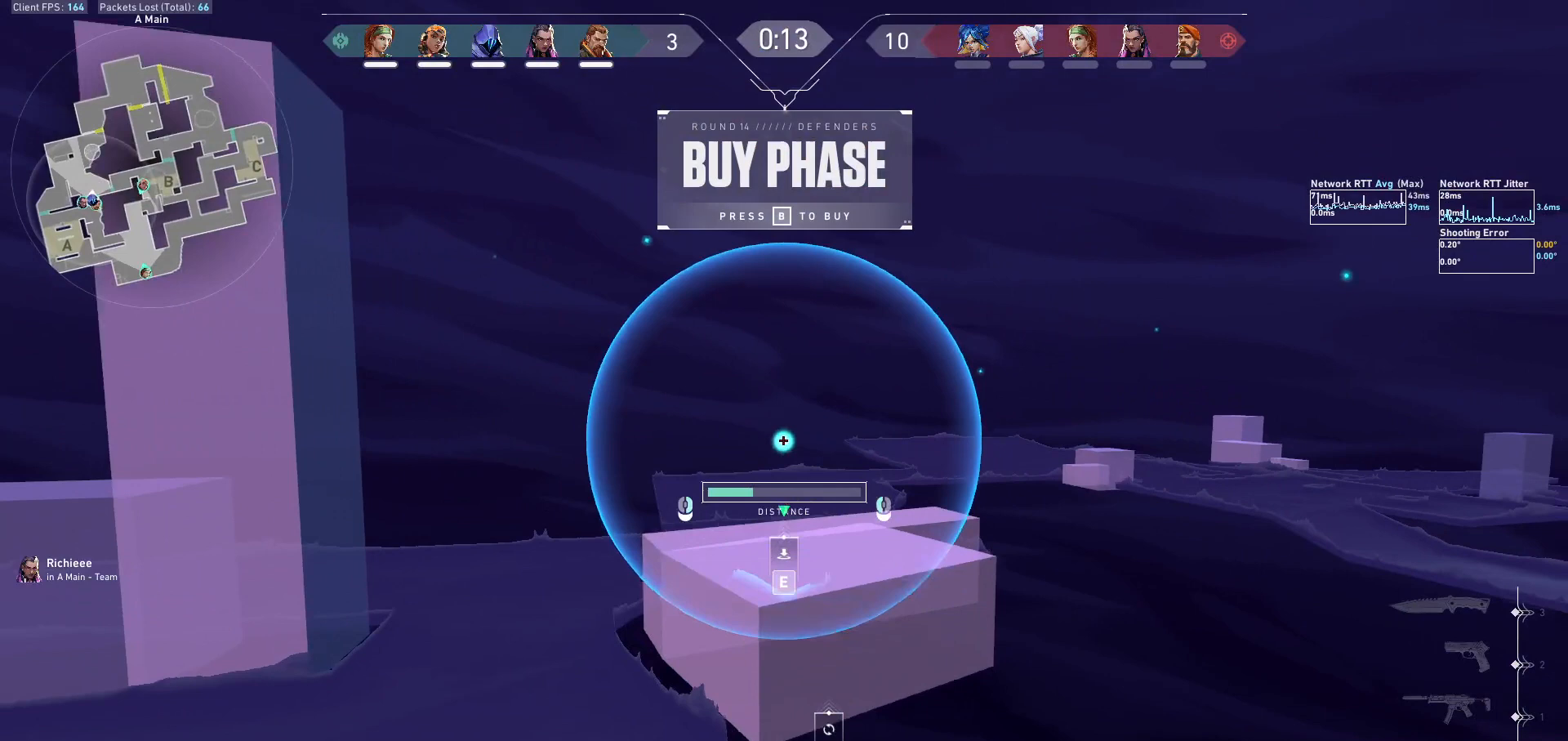
{"keys": [], "mouse": [], "events": [[300, "mouse_left", "up"]]}
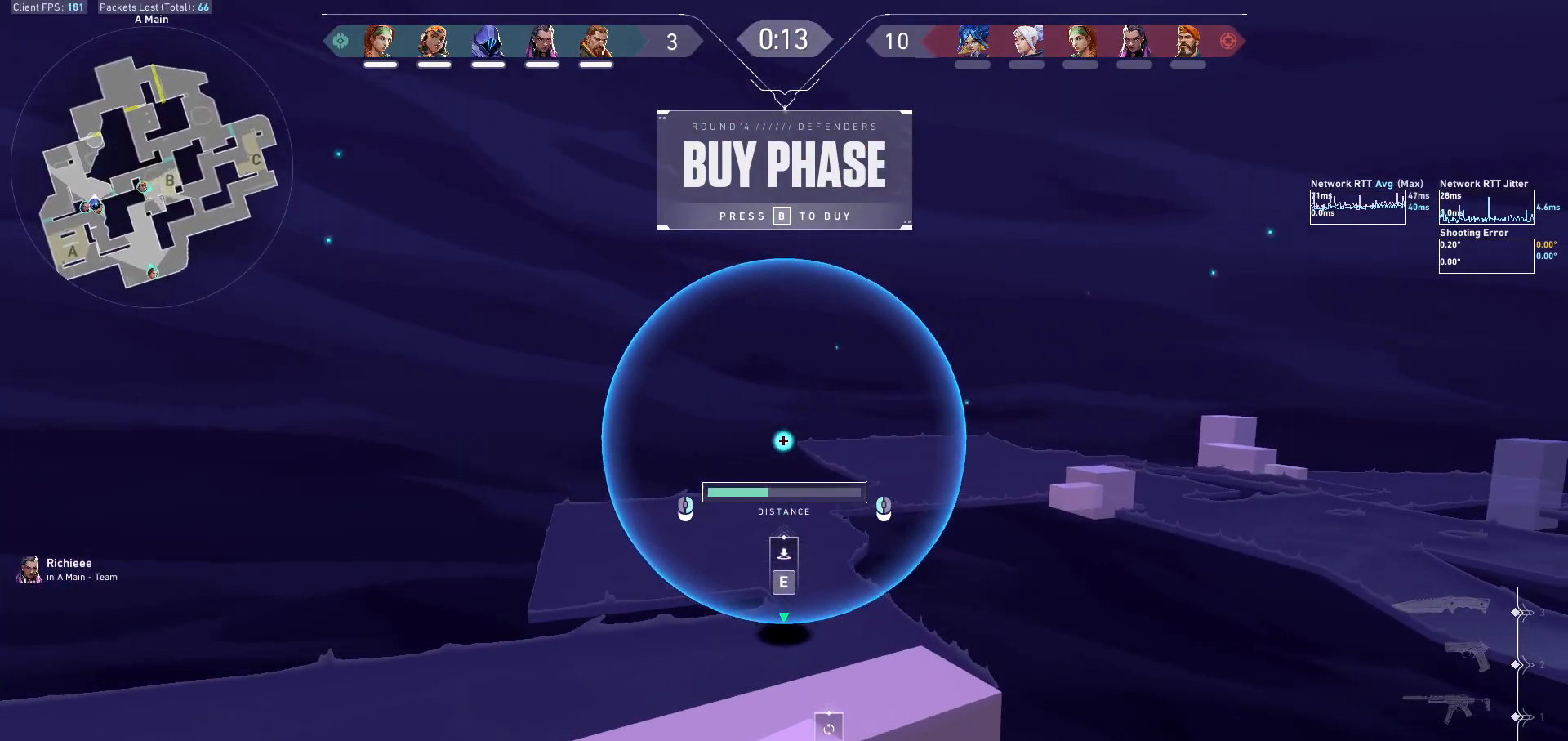
{"keys": [], "mouse": [], "events": [[133, "mouse_left", "down"], [233, "mouse_left", "up"]]}
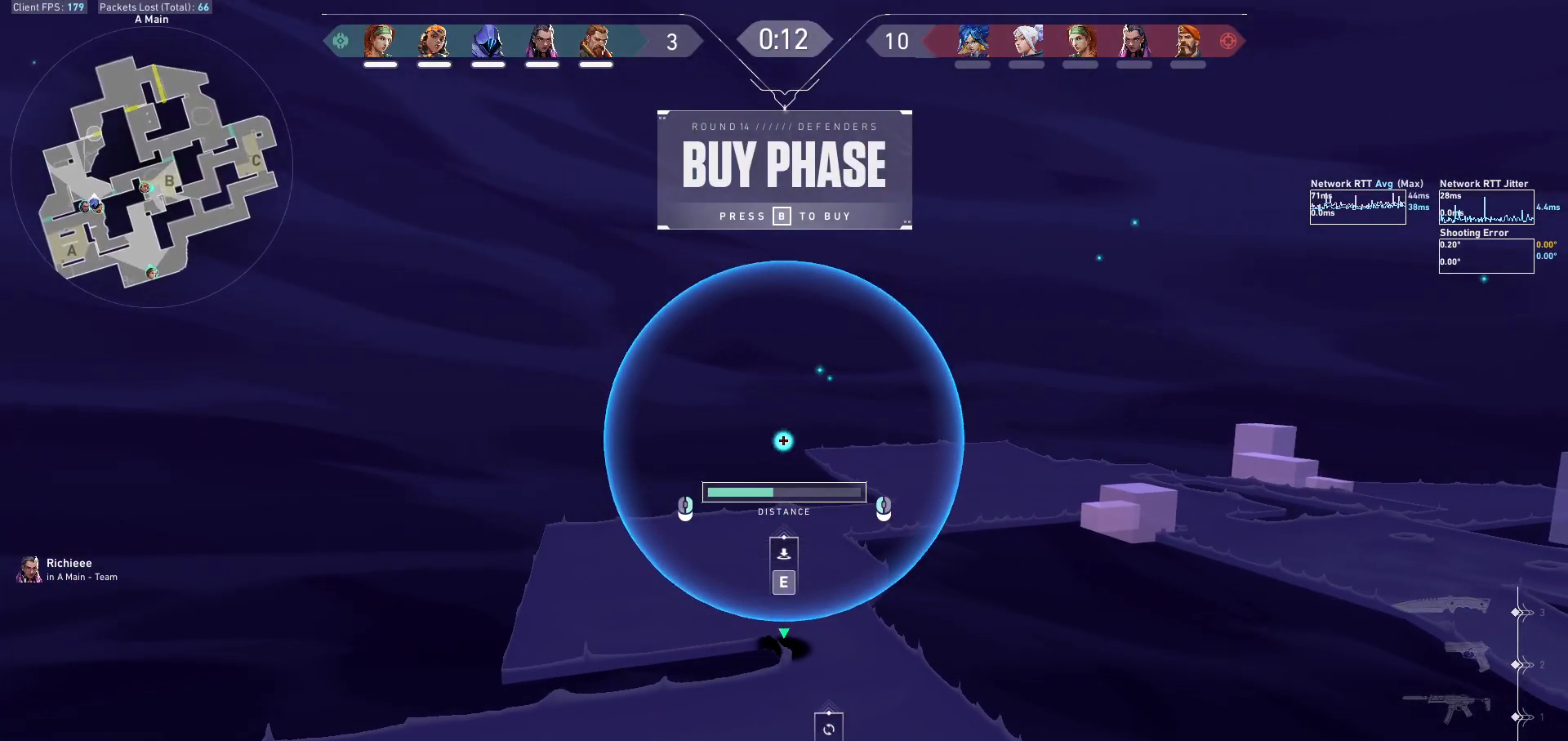
{"keys": [], "mouse": ["right"], "events": [[433, "mouse_right", "down"]]}
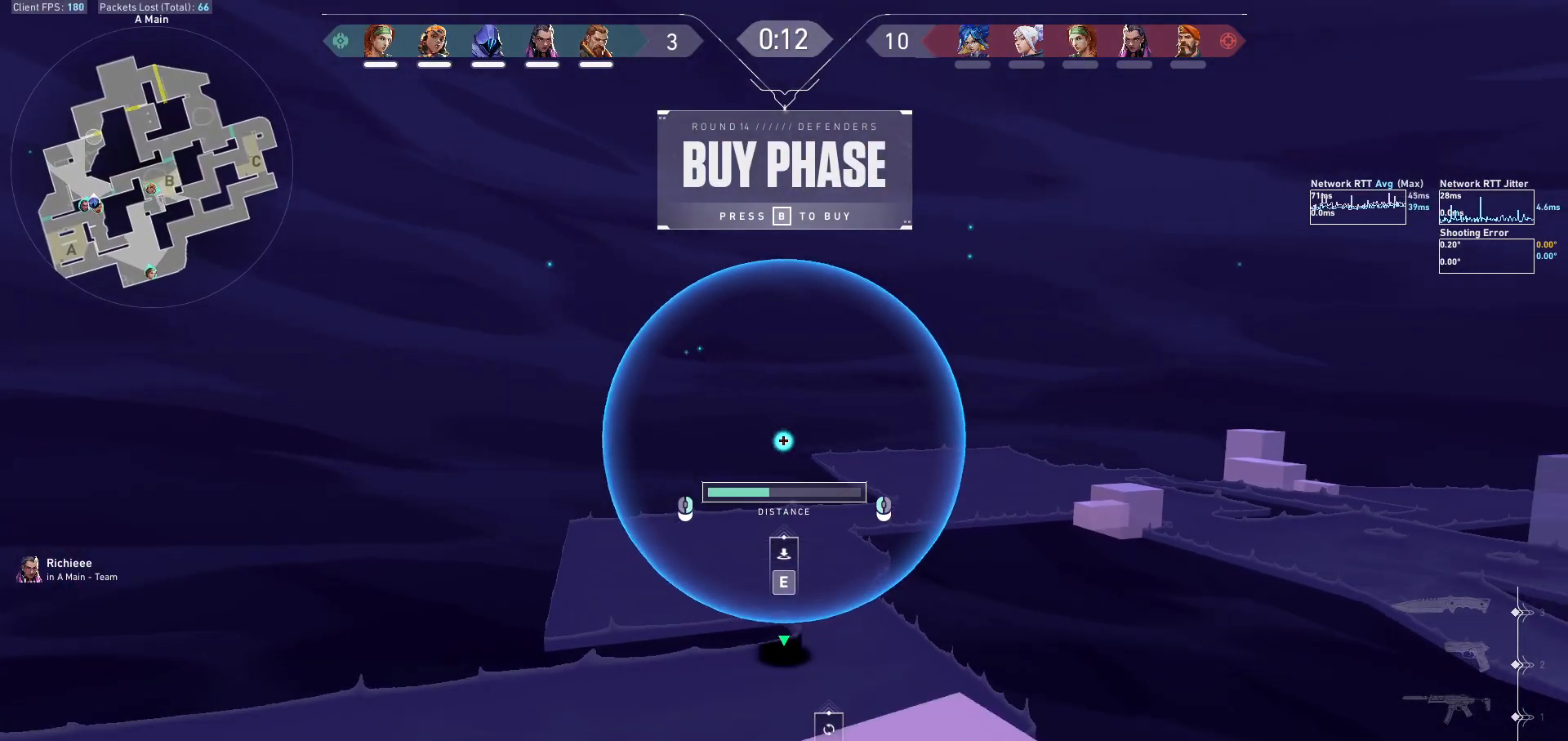
{"keys": [], "mouse": [], "events": [[67, "mouse_right", "up"], [200, "mouse_left", "down"], [267, "mouse_left", "up"]]}
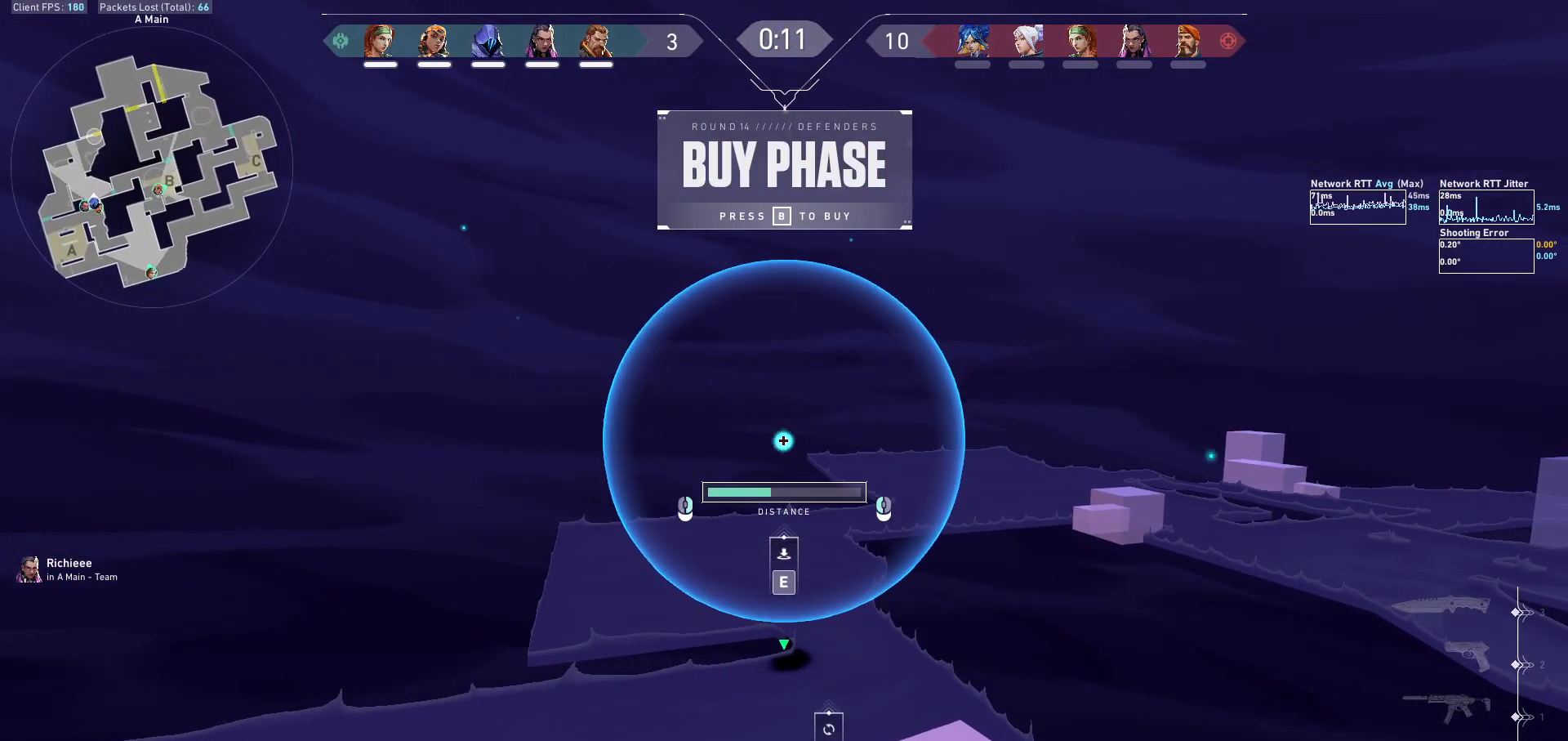
{"keys": [], "mouse": [], "events": []}
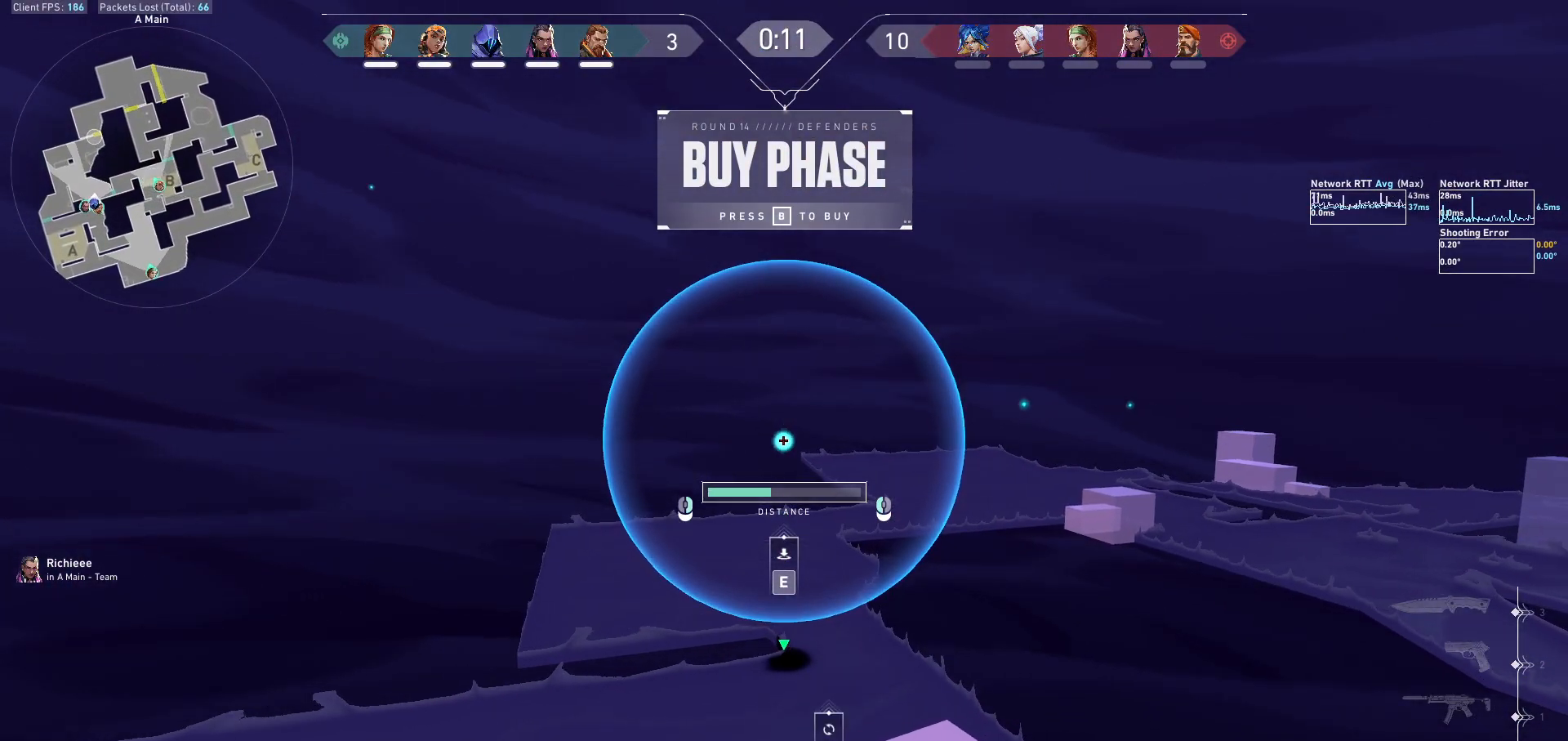
{"keys": [], "mouse": [], "events": [[33, "mouse_left", "down"], [133, "mouse_left", "up"]]}
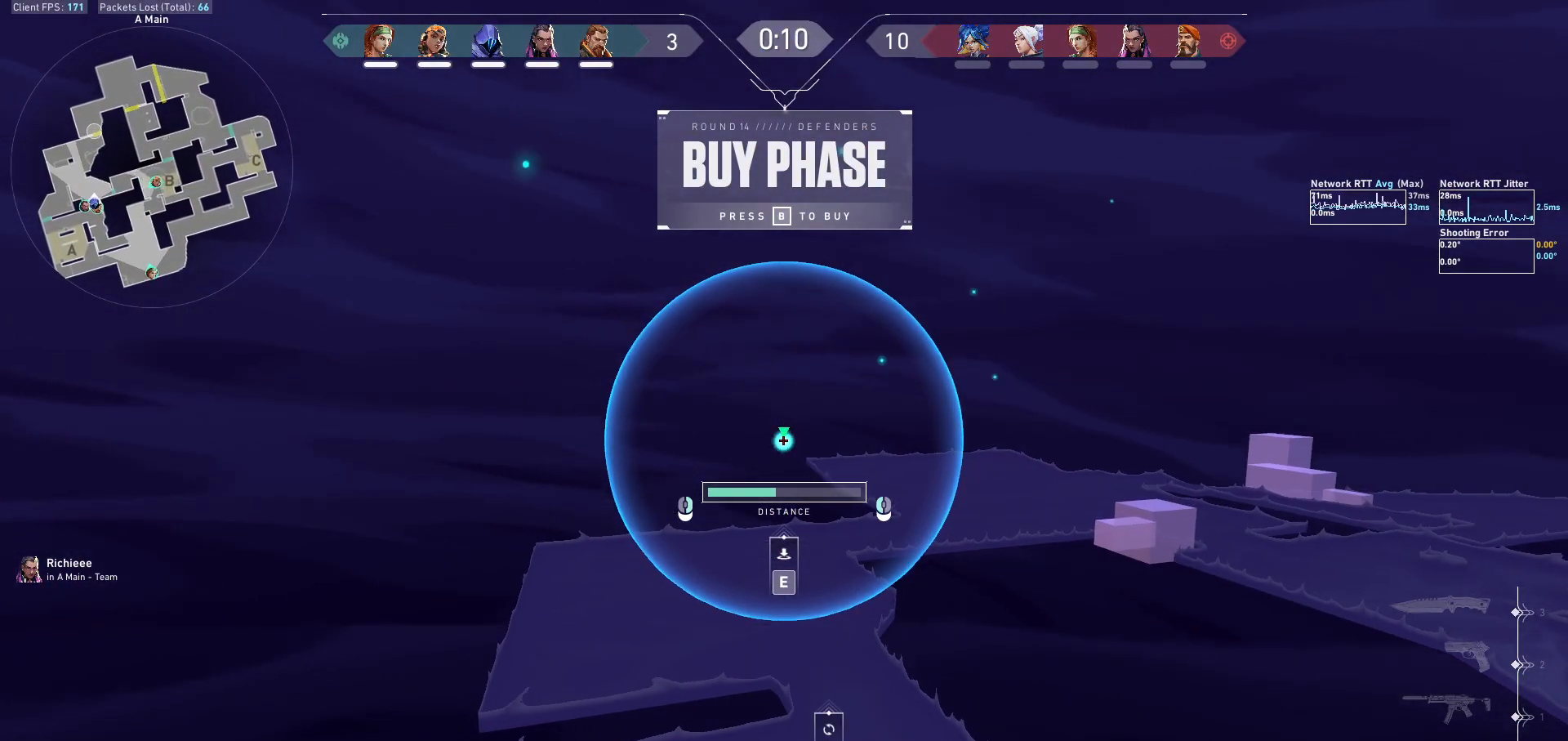
{"keys": [], "mouse": [], "events": []}
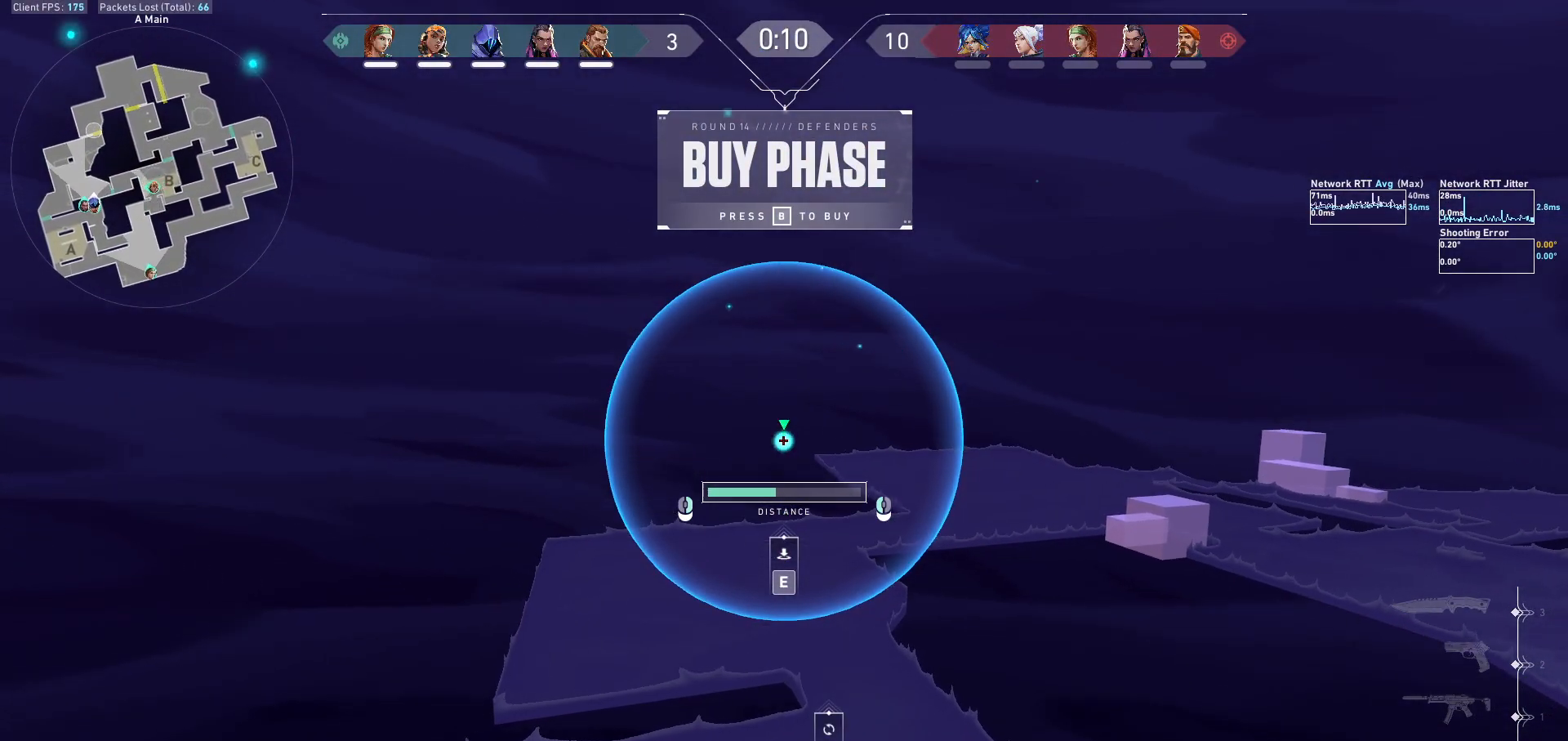
{"keys": [], "mouse": [], "events": []}
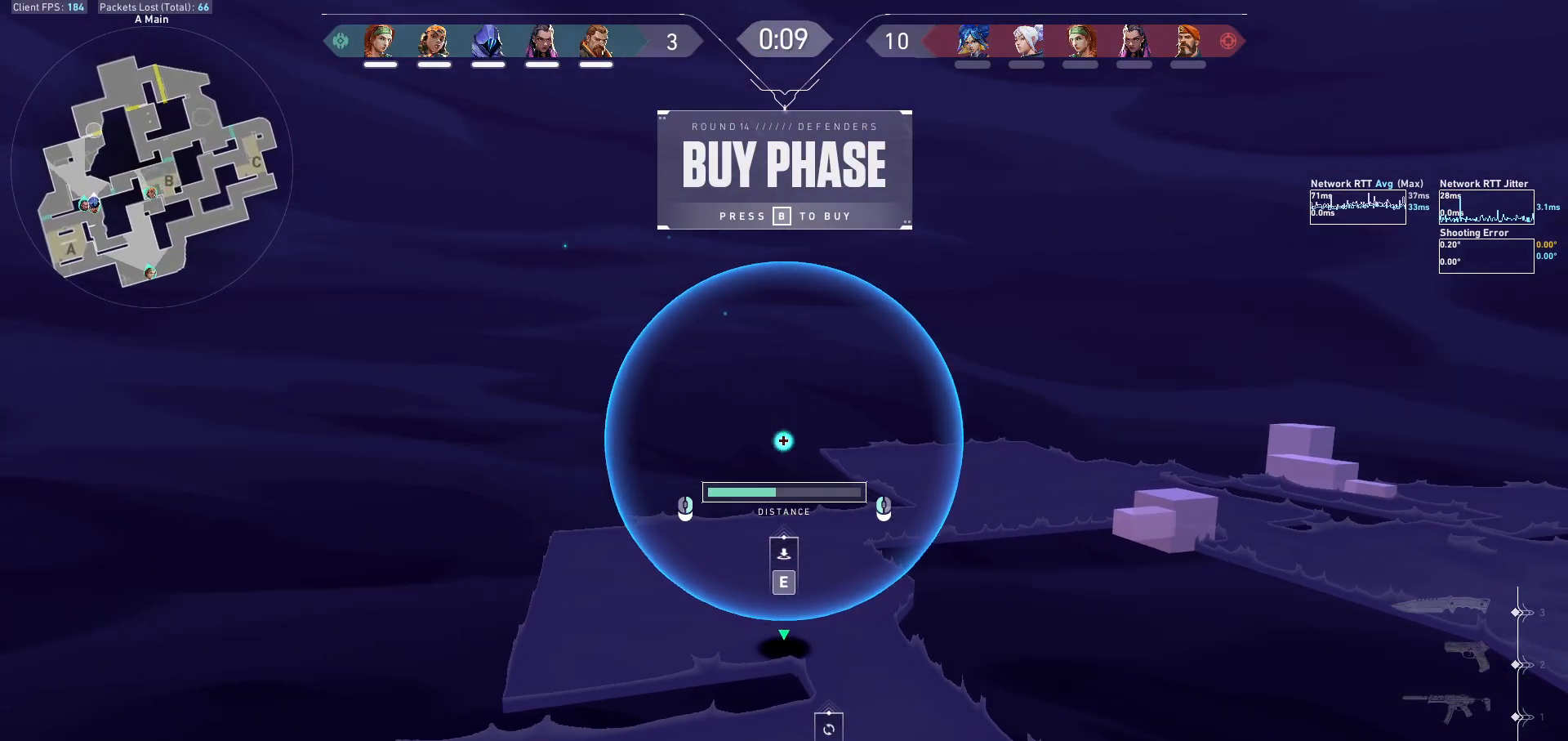
{"keys": [], "mouse": [], "events": [[267, "mouse_right", "down"], [367, "mouse_right", "up"]]}
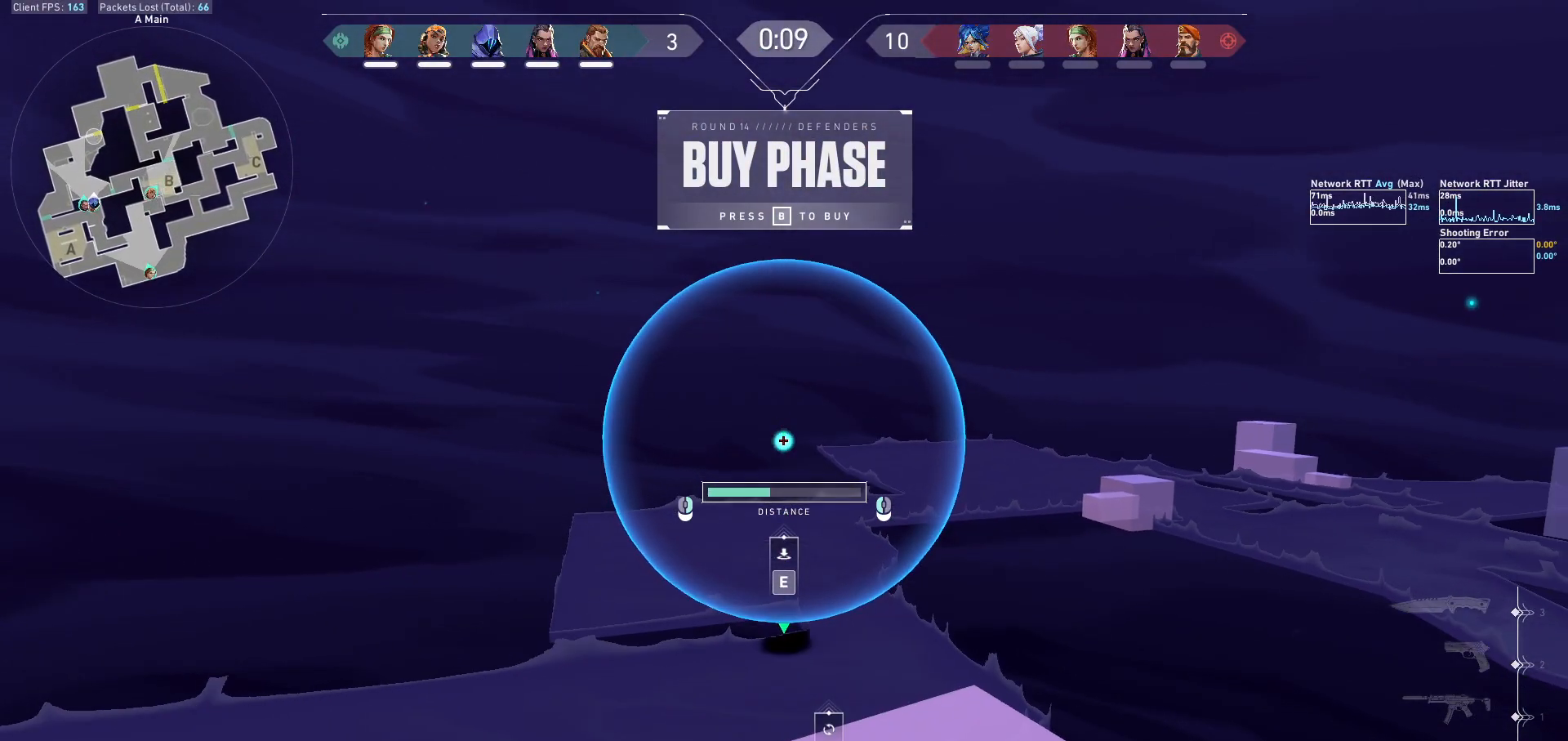
{"keys": [], "mouse": [], "events": [[400, "mouse_left", "down"], [467, "mouse_left", "up"]]}
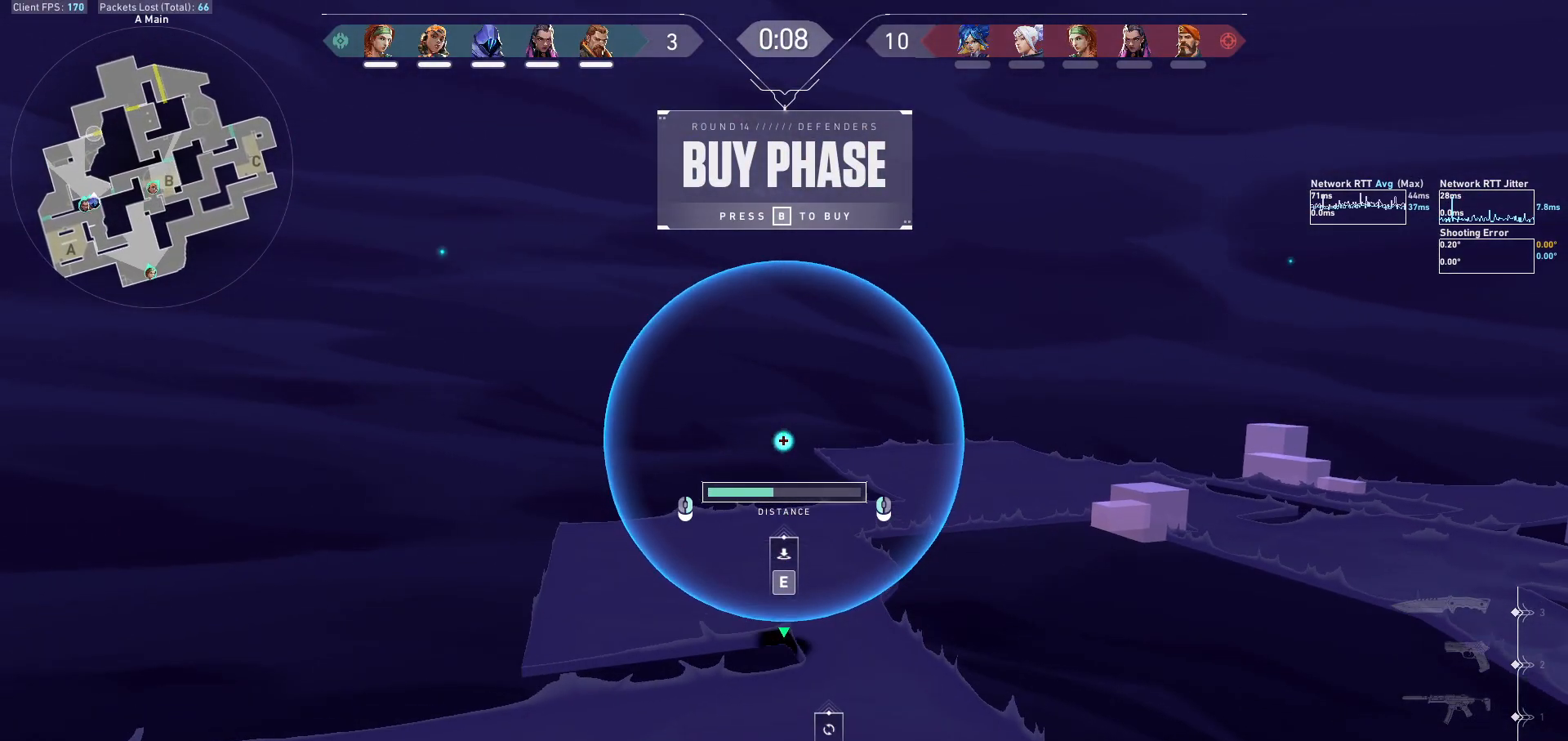
{"keys": [], "mouse": ["right"], "events": [[500, "mouse_right", "down"]]}
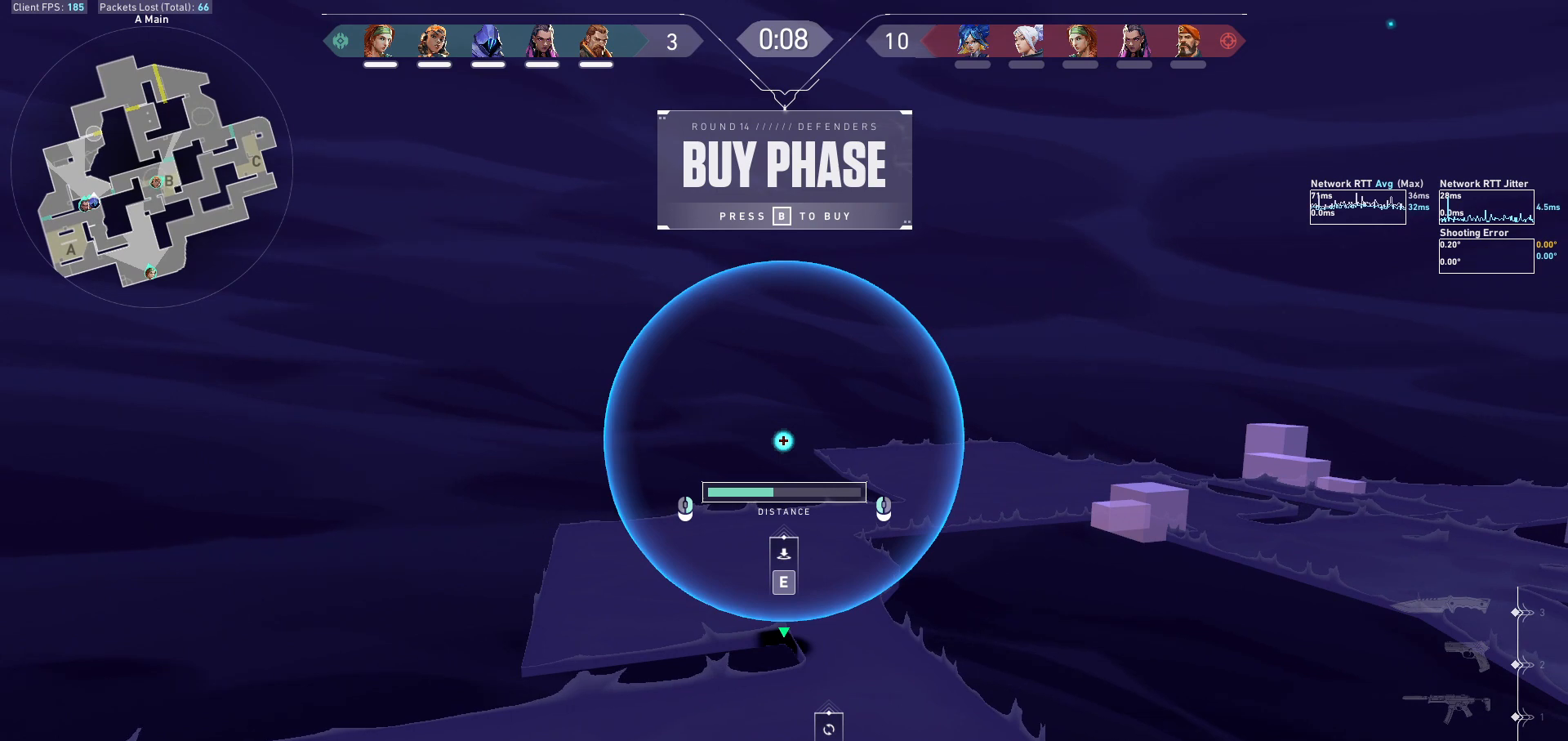
{"keys": [], "mouse": [], "events": [[133, "mouse_right", "up"], [300, "mouse_left", "down"], [367, "mouse_left", "up"]]}
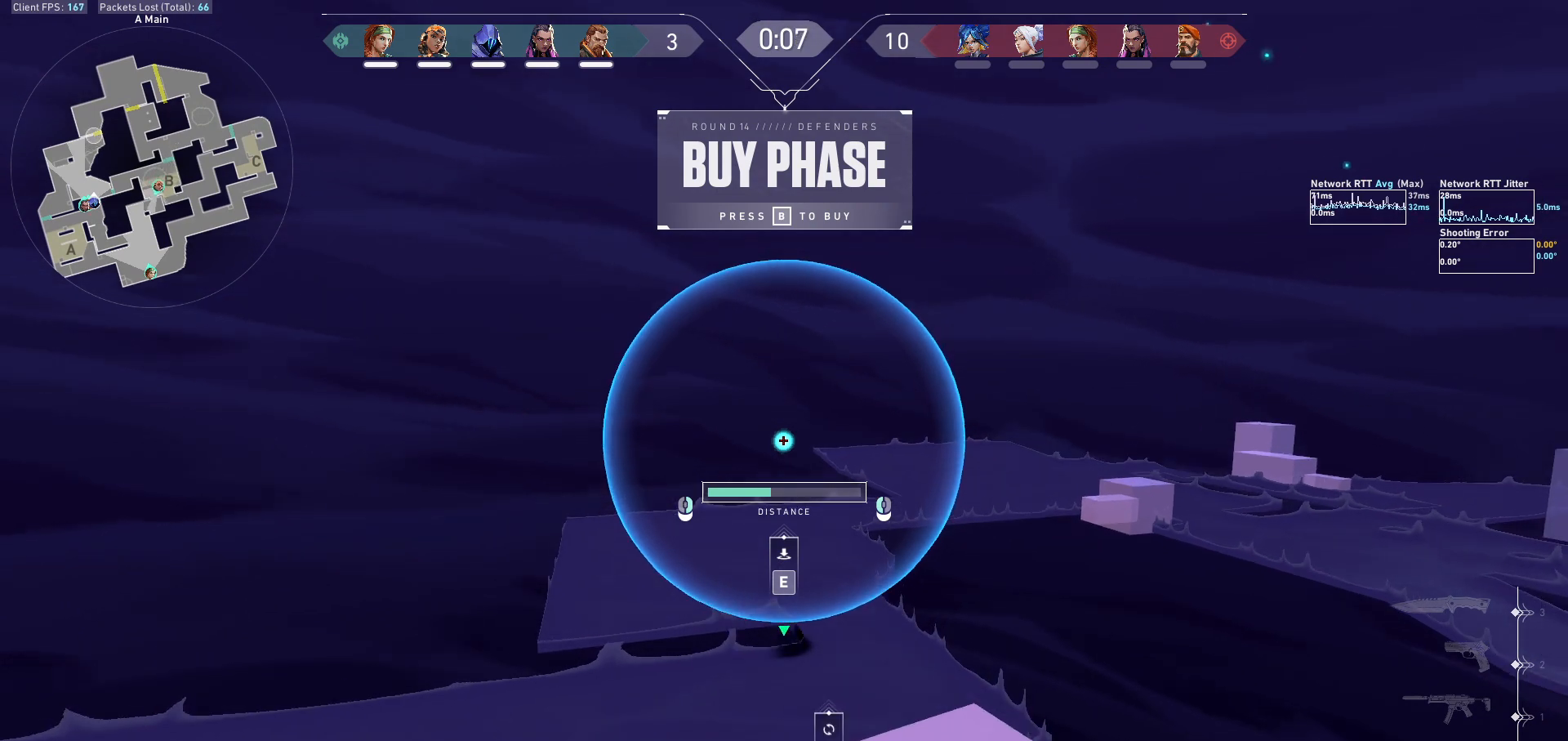
{"keys": [], "mouse": [], "events": [[200, "w", "down"], [300, "w", "up"]]}
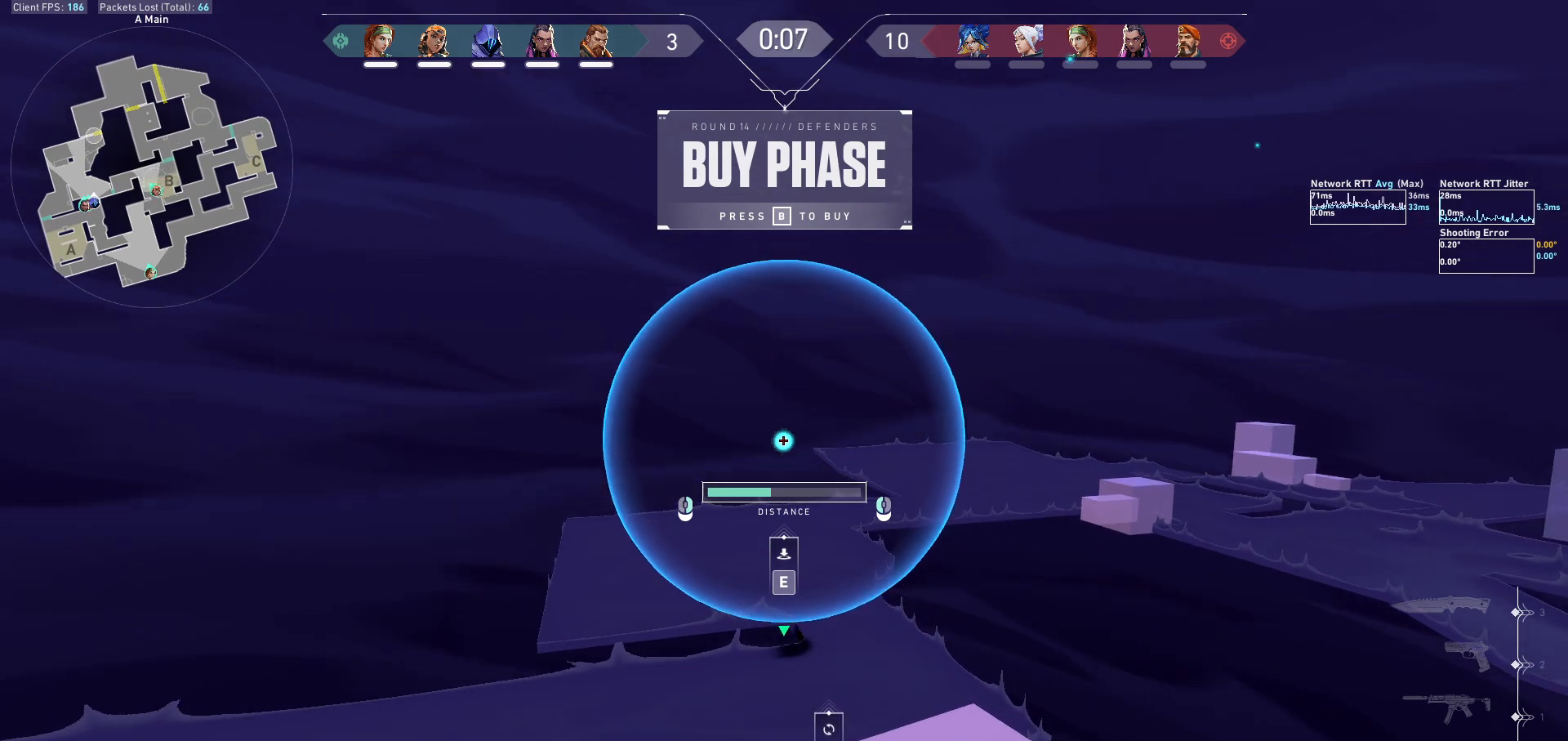
{"keys": [], "mouse": [], "events": [[33, "s", "down"], [300, "s", "up"], [367, "mouse_left", "down"], [467, "mouse_left", "up"]]}
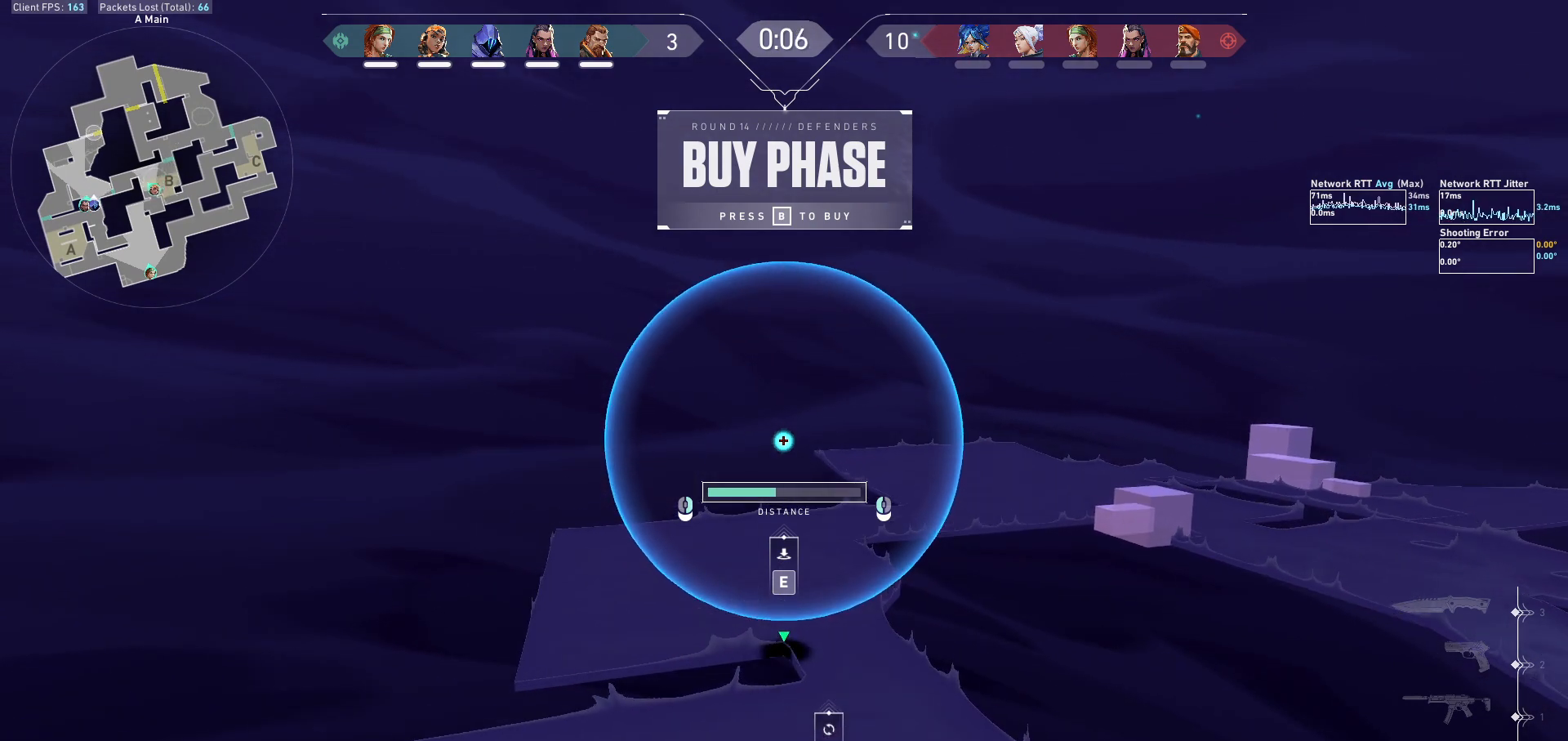
{"keys": [], "mouse": [], "events": [[267, "s", "down"], [467, "s", "up"]]}
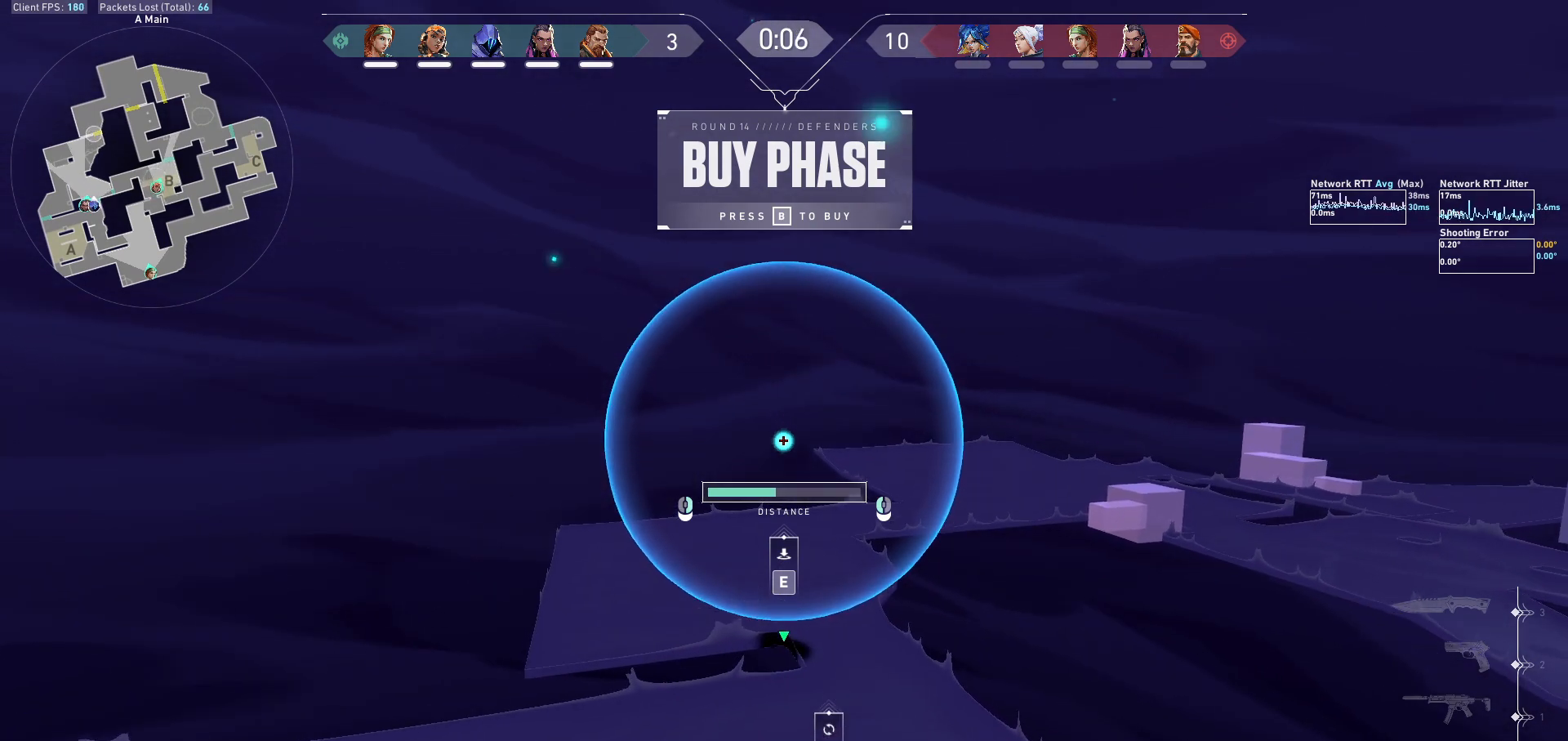
{"keys": [], "mouse": [], "events": [[400, "w", "down"], [467, "w", "up"]]}
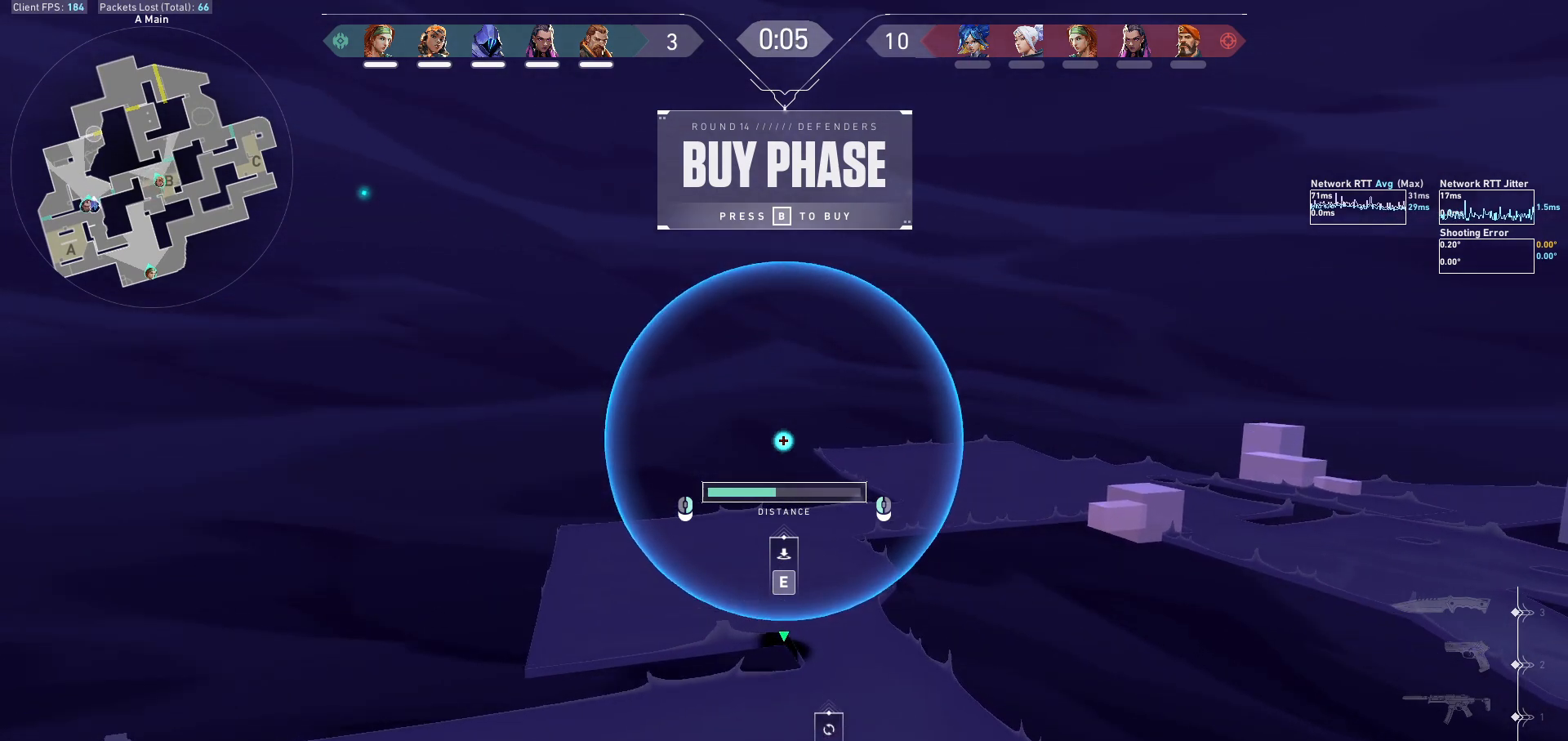
{"keys": [], "mouse": [], "events": [[267, "w", "down"], [367, "w", "up"]]}
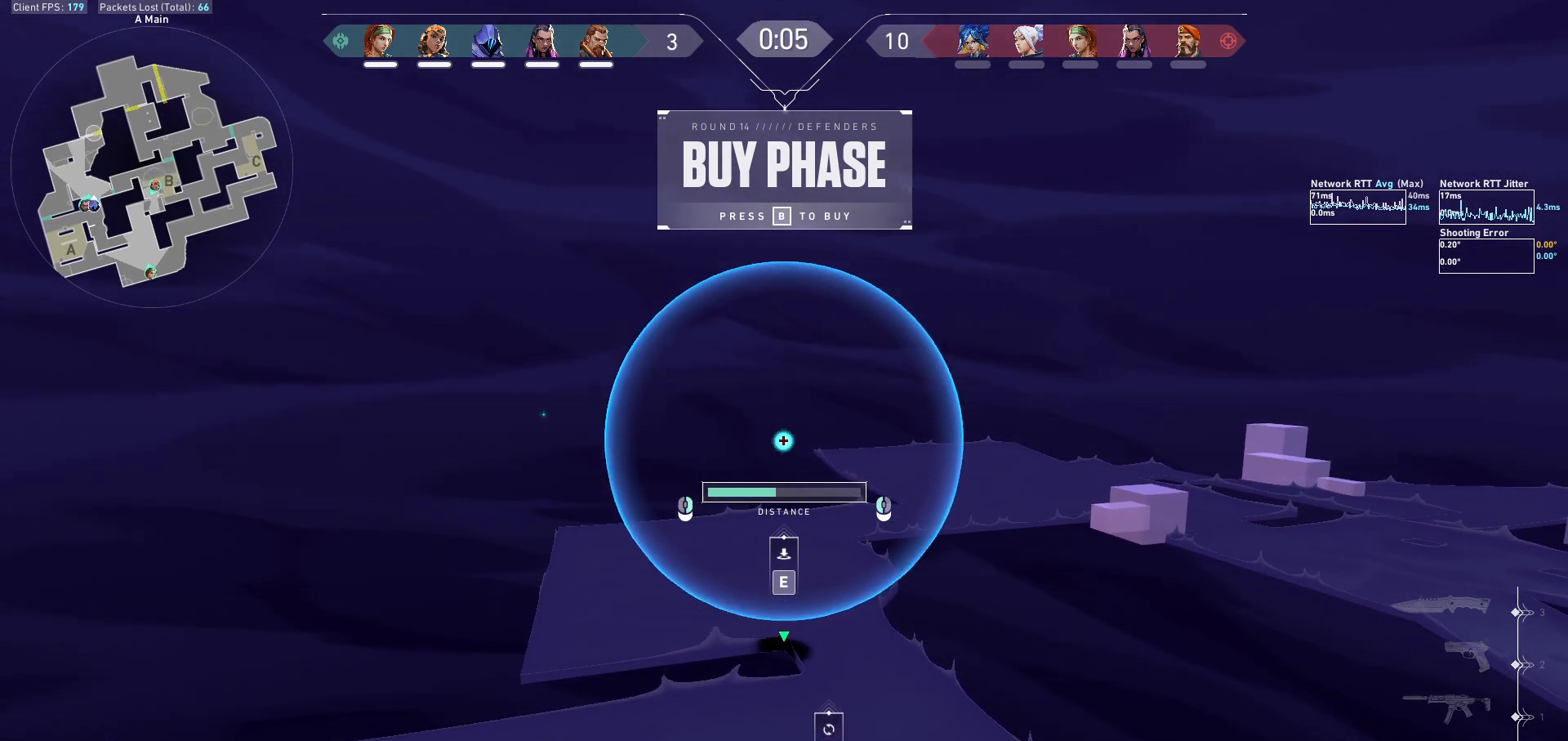
{"keys": ["s"], "mouse": [], "events": [[333, "s", "down"]]}